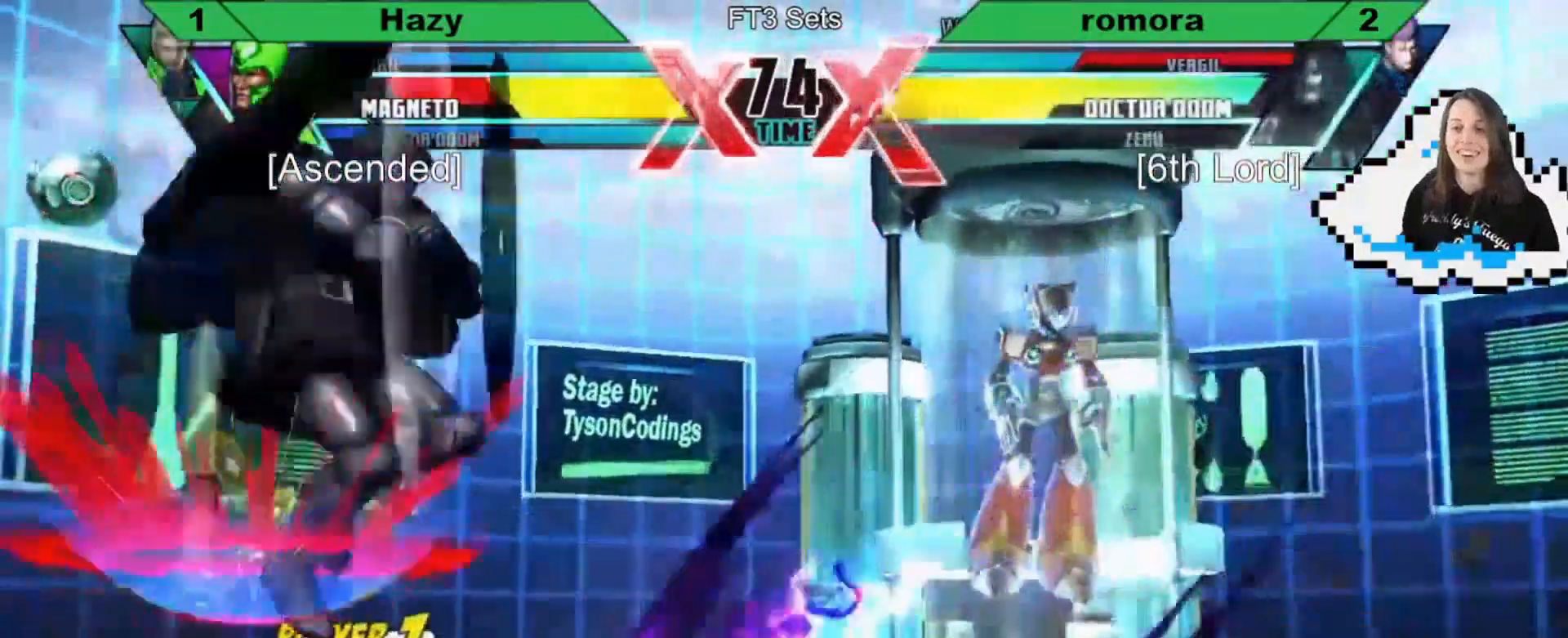
Gameplay with a controller (arcade stick); each line is a JSON object with the inputs held at the frame after it (dt_ms = milliseconds from this image to that frame). "events" lists button and stick changes between this image and that frame as [ms after this image, input, new state], when the widget could be followed in between. Not read: L1 L3 R3 other_buttons.
{"dt_ms": 500, "buttons": ["DPAD_DOWN"], "events": [[100, "DPAD_UP", "down"], [133, "DPAD_LEFT", "up"], [300, "DPAD_UP", "up"], [467, "DPAD_DOWN", "down"]]}
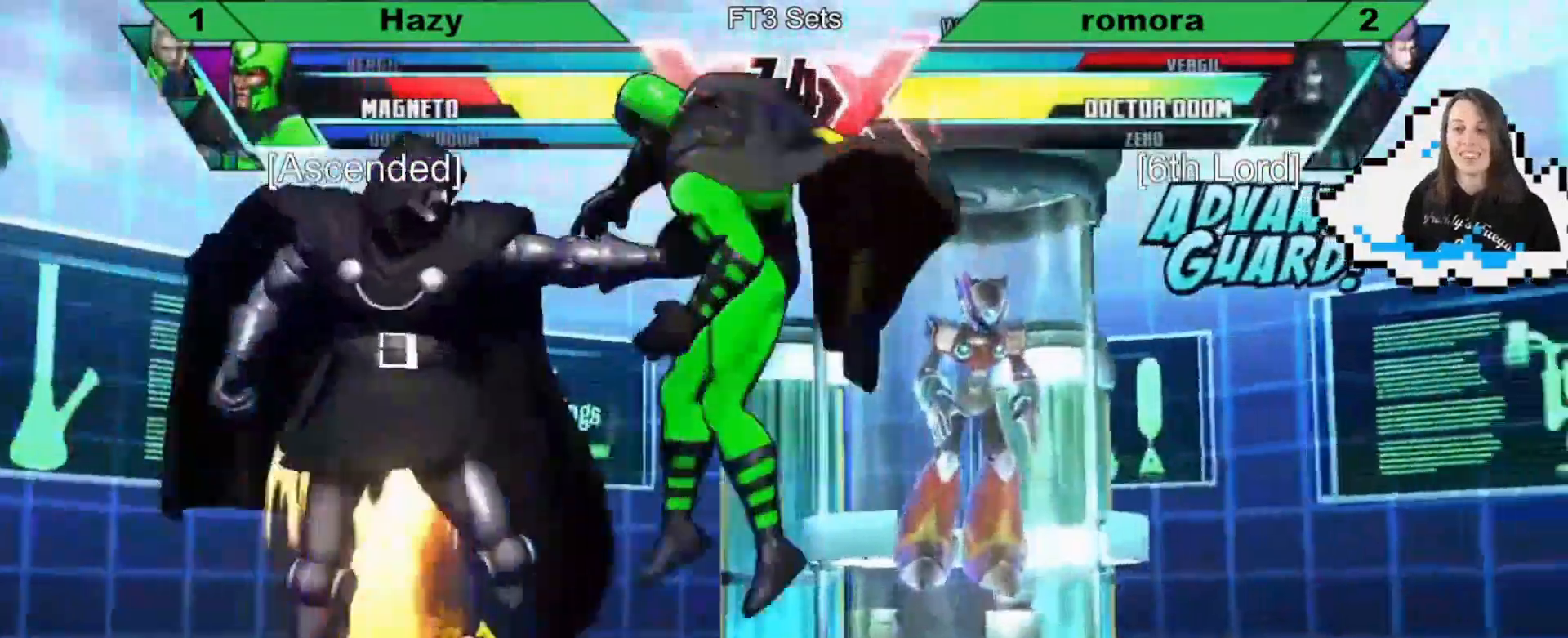
{"dt_ms": 500, "buttons": [], "events": [[33, "DPAD_LEFT", "down"], [300, "DPAD_DOWN", "up"], [333, "DPAD_LEFT", "up"]]}
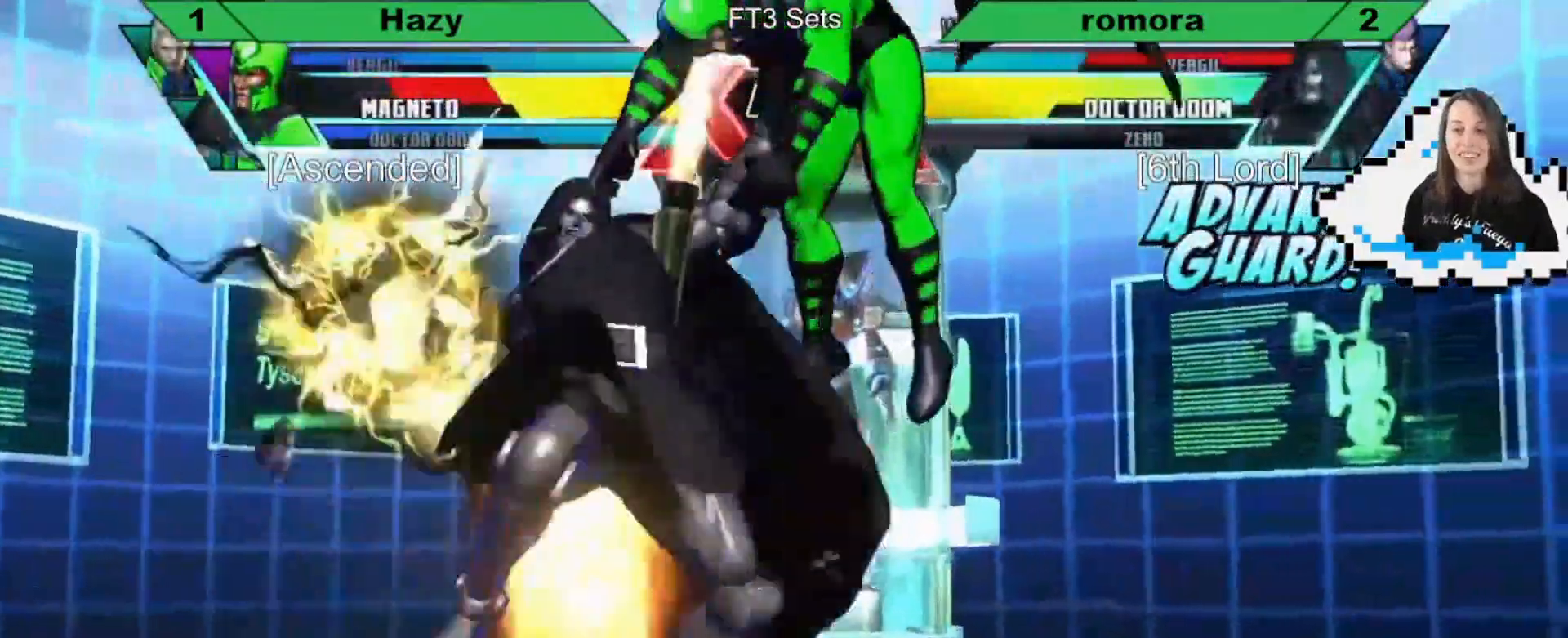
{"dt_ms": 500, "buttons": ["DPAD_LEFT"], "events": [[400, "DPAD_LEFT", "down"]]}
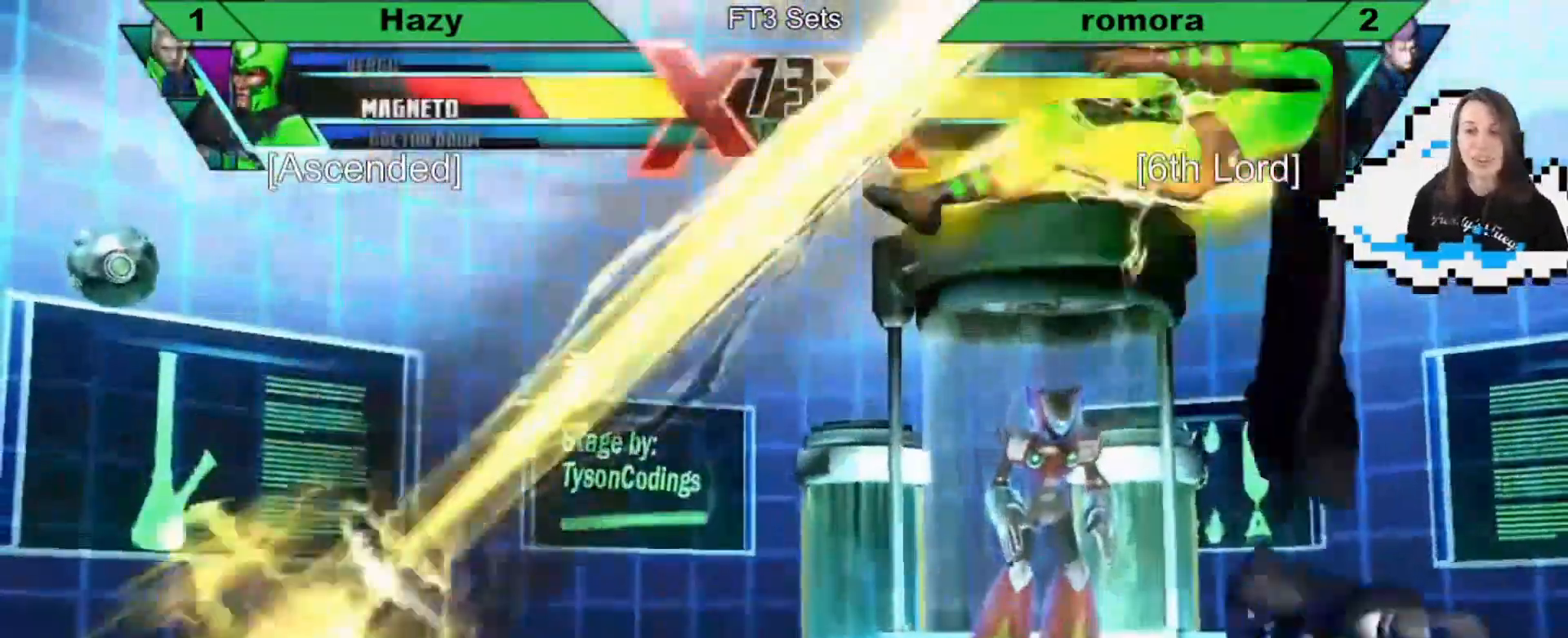
{"dt_ms": 500, "buttons": ["DPAD_RIGHT"], "events": [[333, "DPAD_LEFT", "up"], [400, "DPAD_RIGHT", "down"]]}
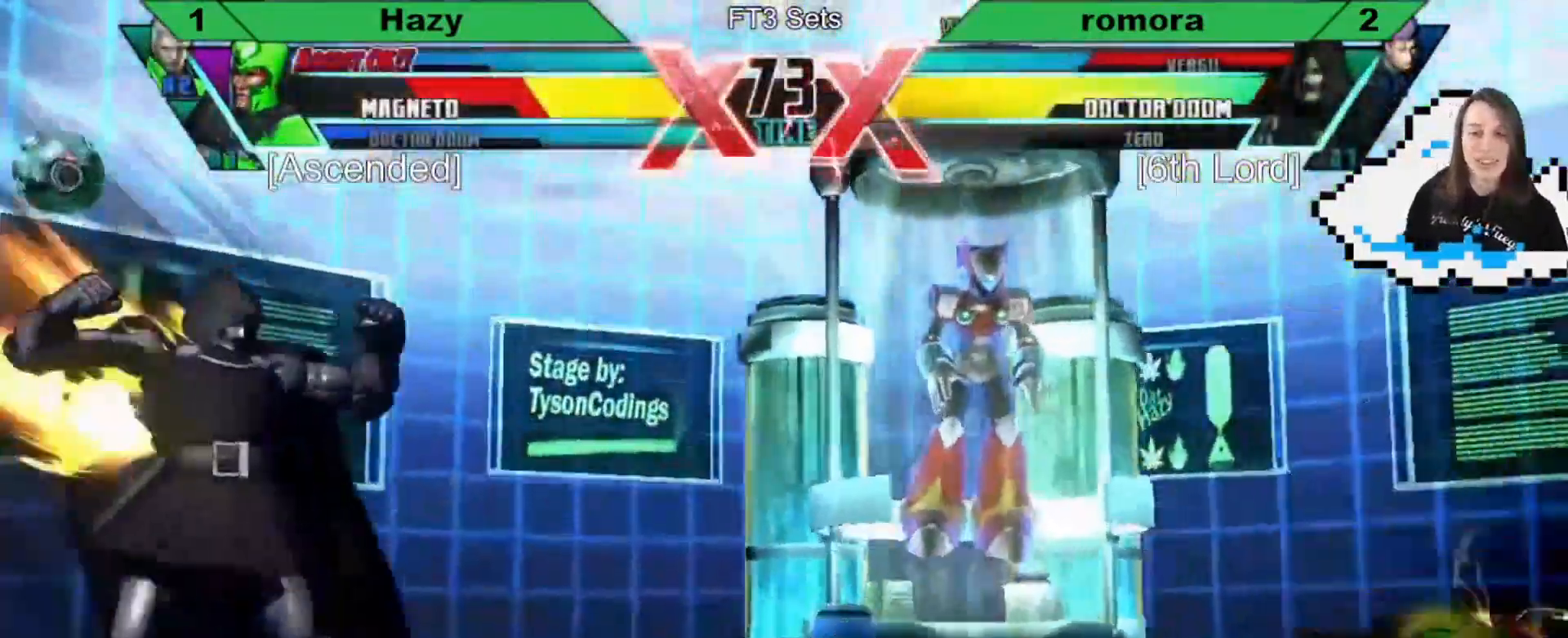
{"dt_ms": 1000, "buttons": ["DPAD_RIGHT"]}